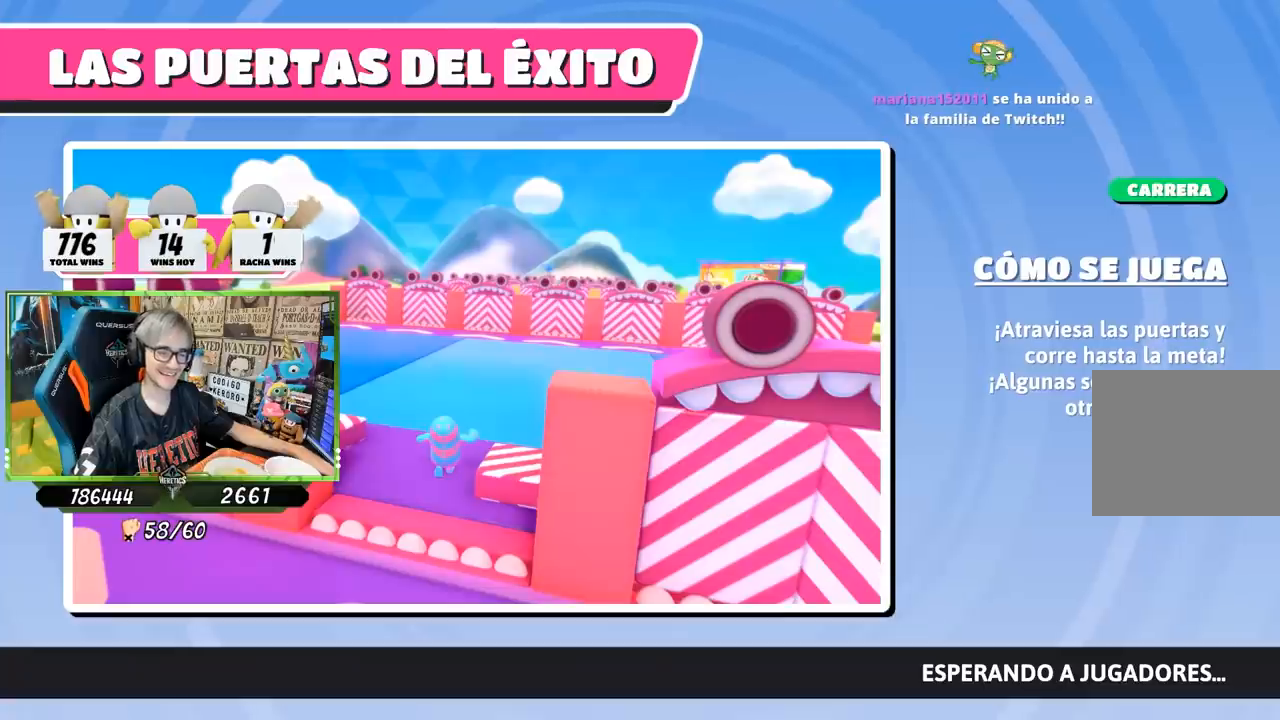
Gameplay with a controller (PlayStation layout); each line is a JSON object with the inputs held at the frame after it. "events" lists button and stick changes between this image and that frame as [ms after this image, input, new state], when the widget could be followed in between.
{"buttons": [], "left_stick": "center", "right_stick": "center", "events": []}
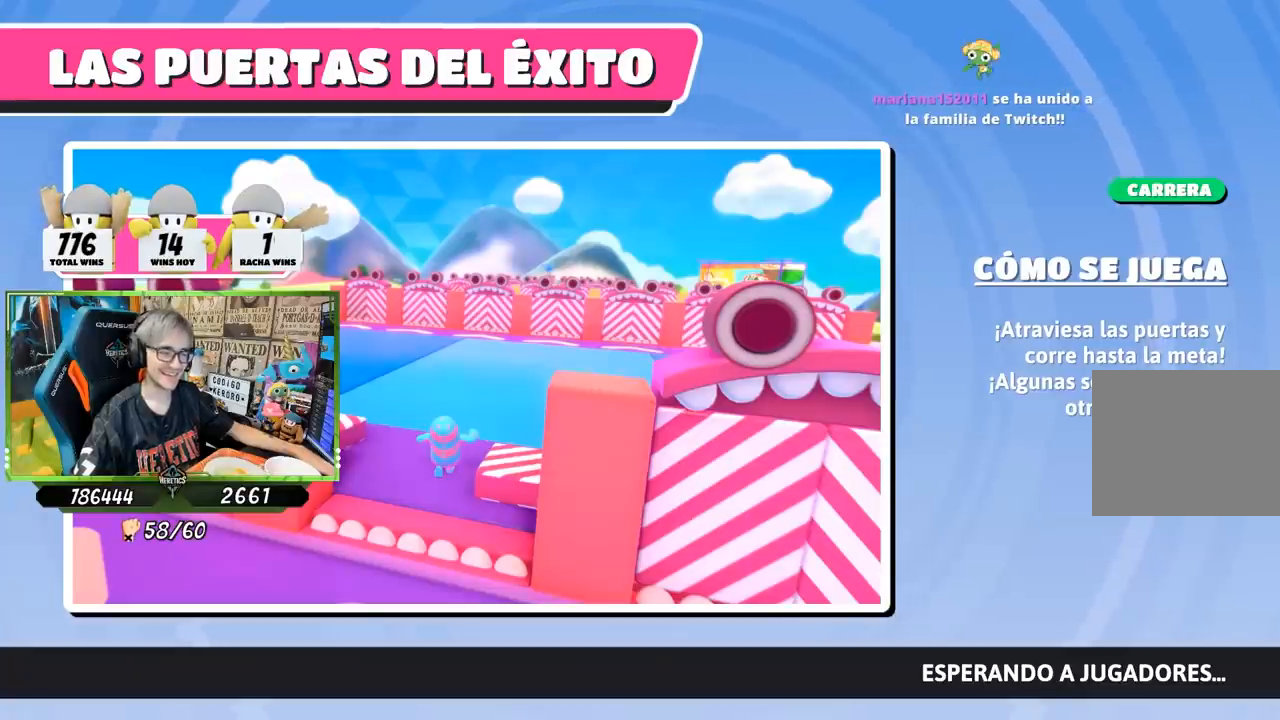
{"buttons": [], "left_stick": "center", "right_stick": "center", "events": []}
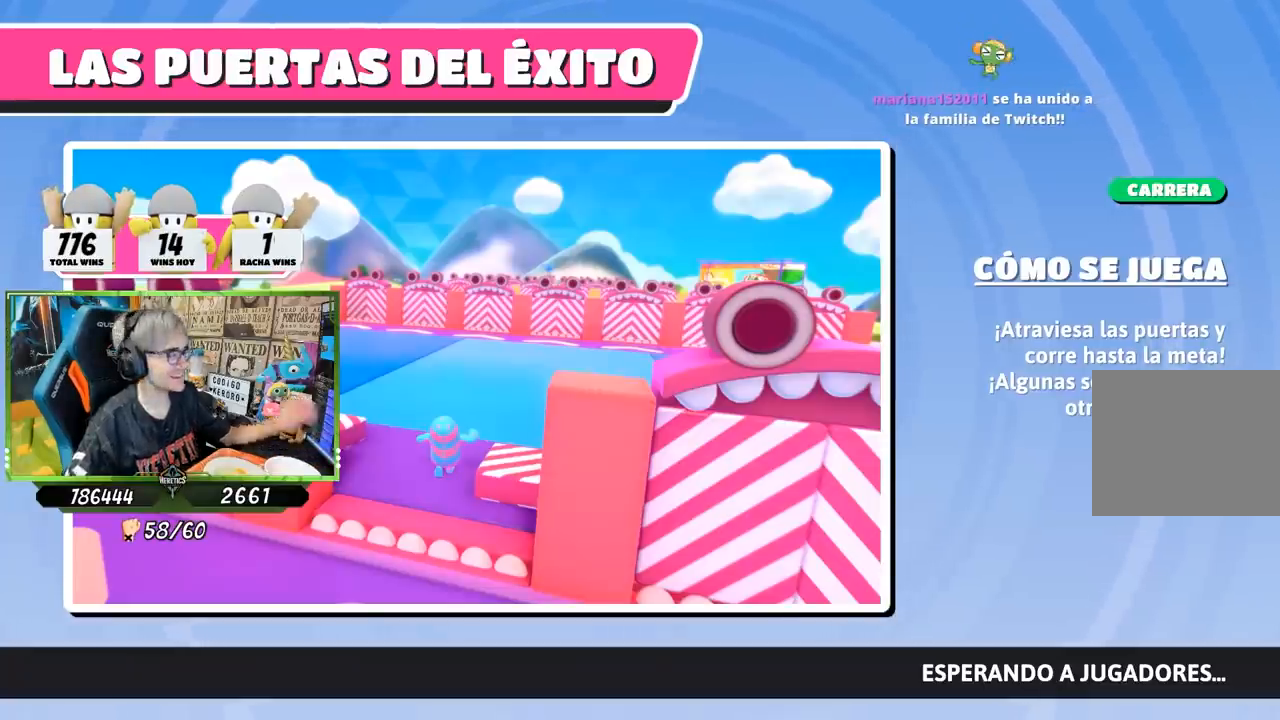
{"buttons": [], "left_stick": "center", "right_stick": "center", "events": []}
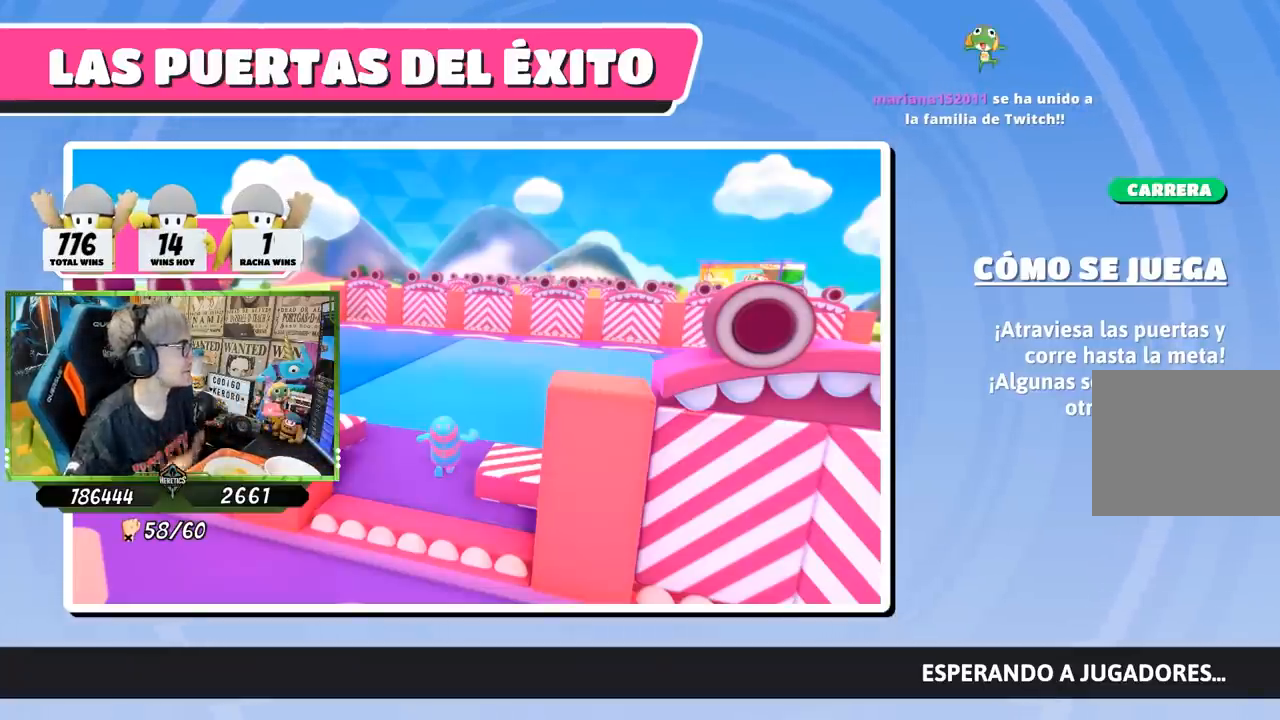
{"buttons": [], "left_stick": "center", "right_stick": "center", "events": []}
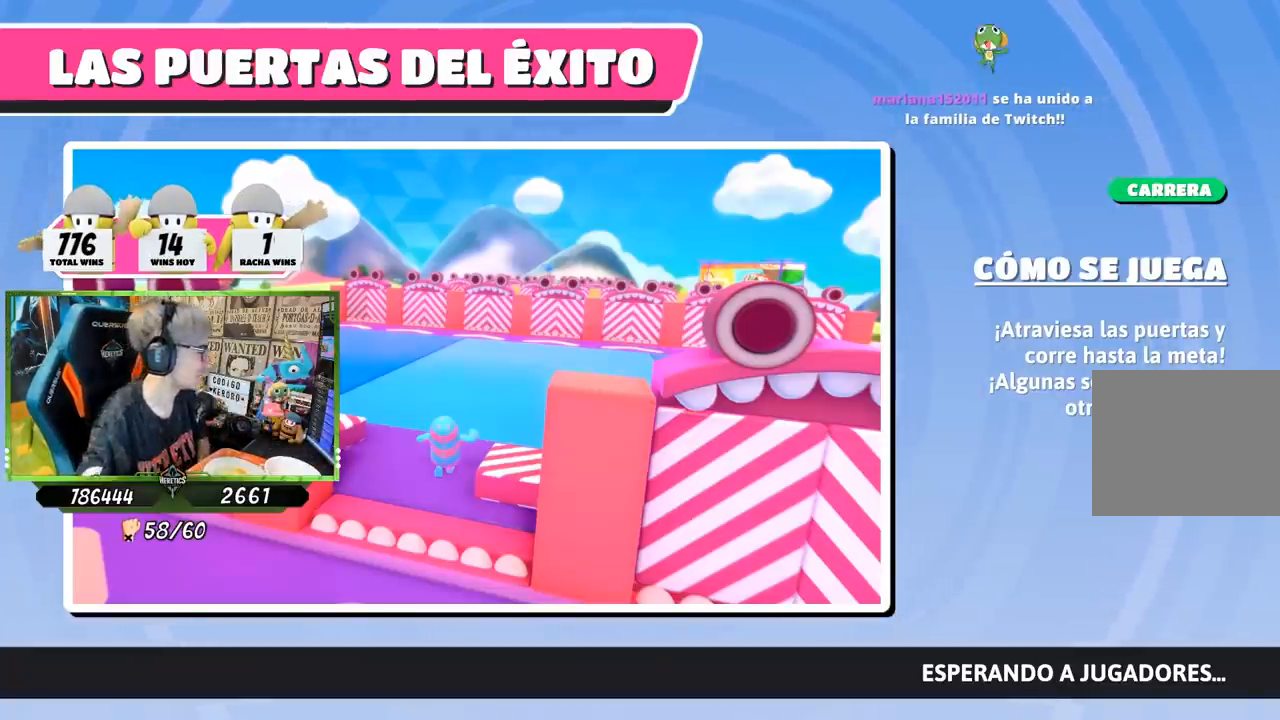
{"buttons": [], "left_stick": "center", "right_stick": "center", "events": [[200, "right_stick", "down"], [300, "right_stick", "center"]]}
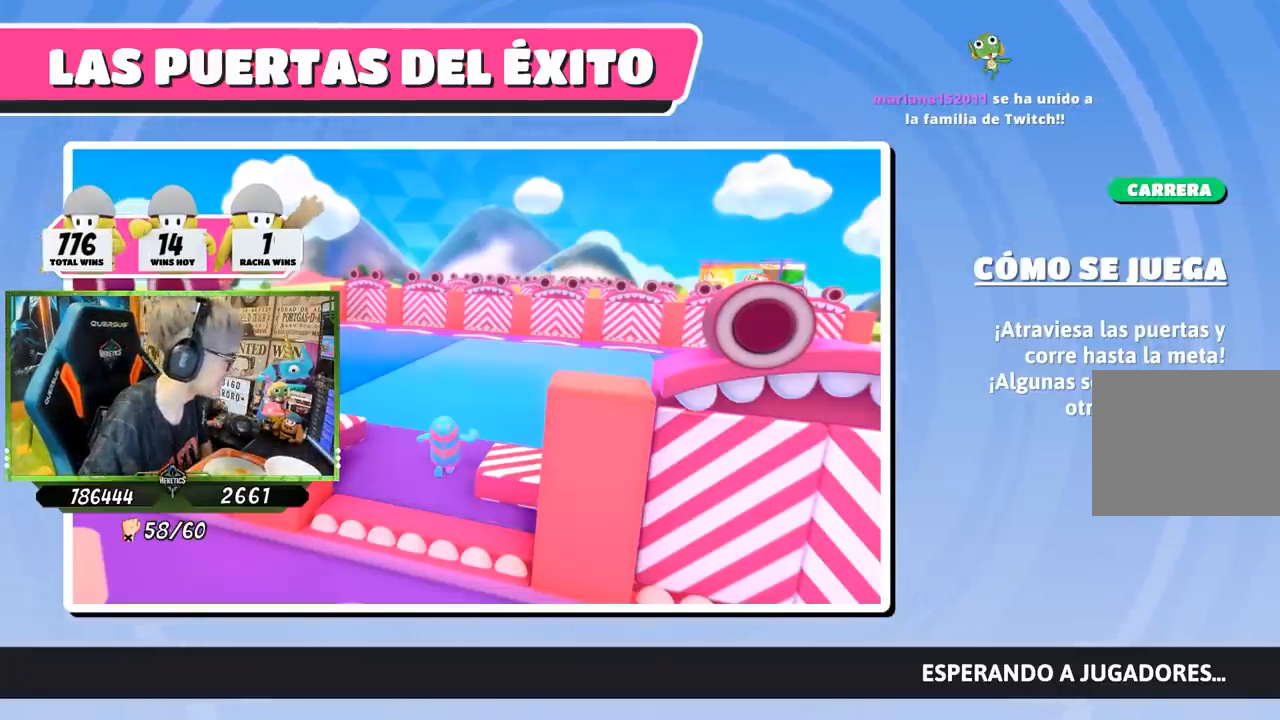
{"buttons": [], "left_stick": "center", "right_stick": "center", "events": []}
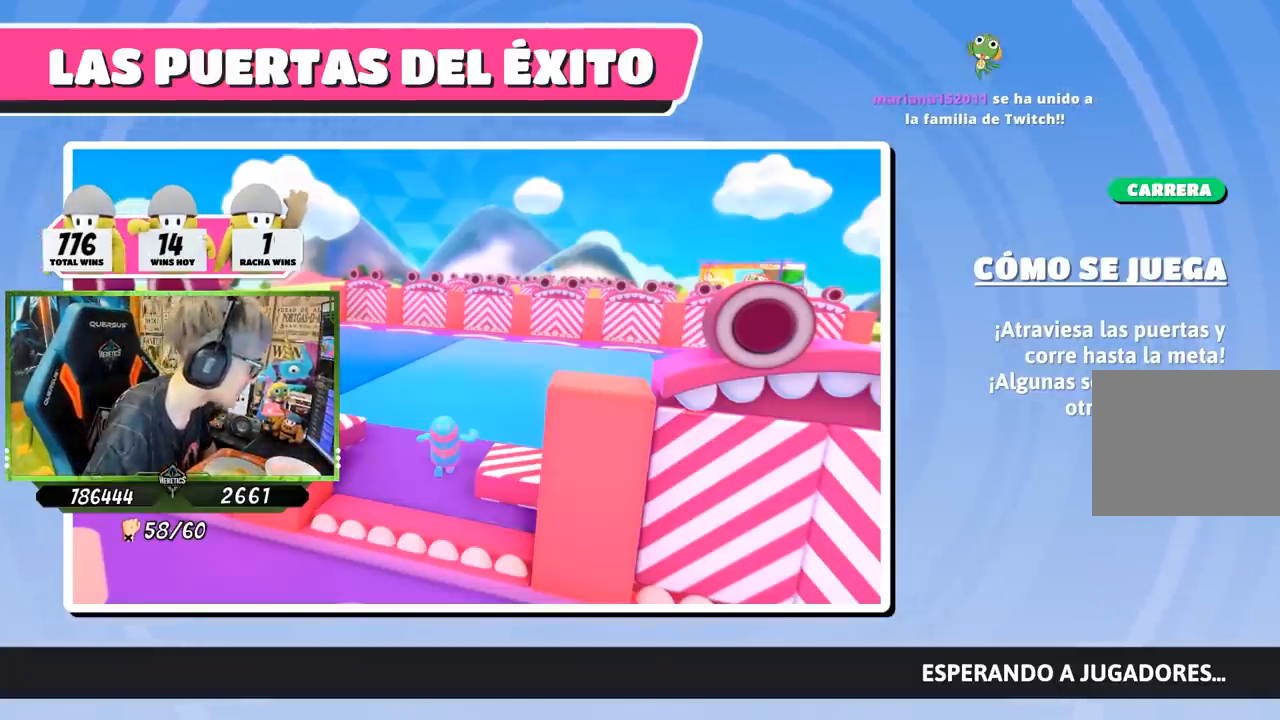
{"buttons": [], "left_stick": "center", "right_stick": "center", "events": []}
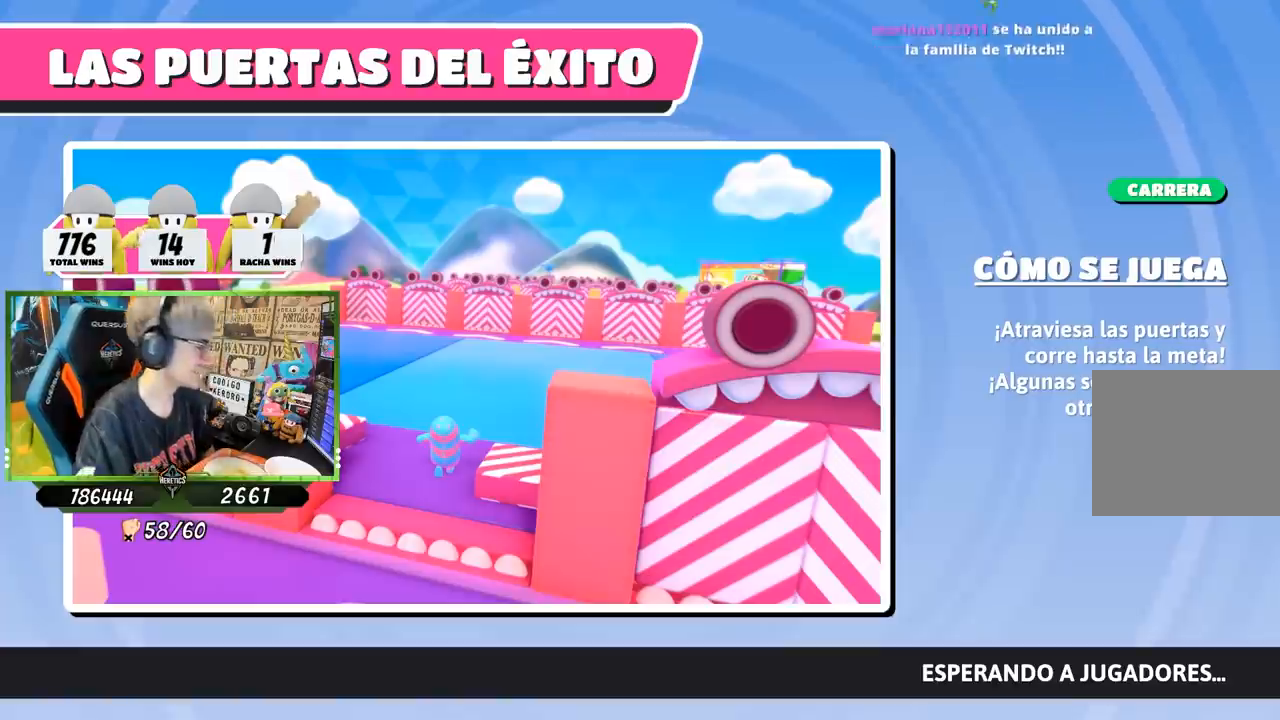
{"buttons": [], "left_stick": "up", "right_stick": "center", "events": [[33, "left_stick", "up"]]}
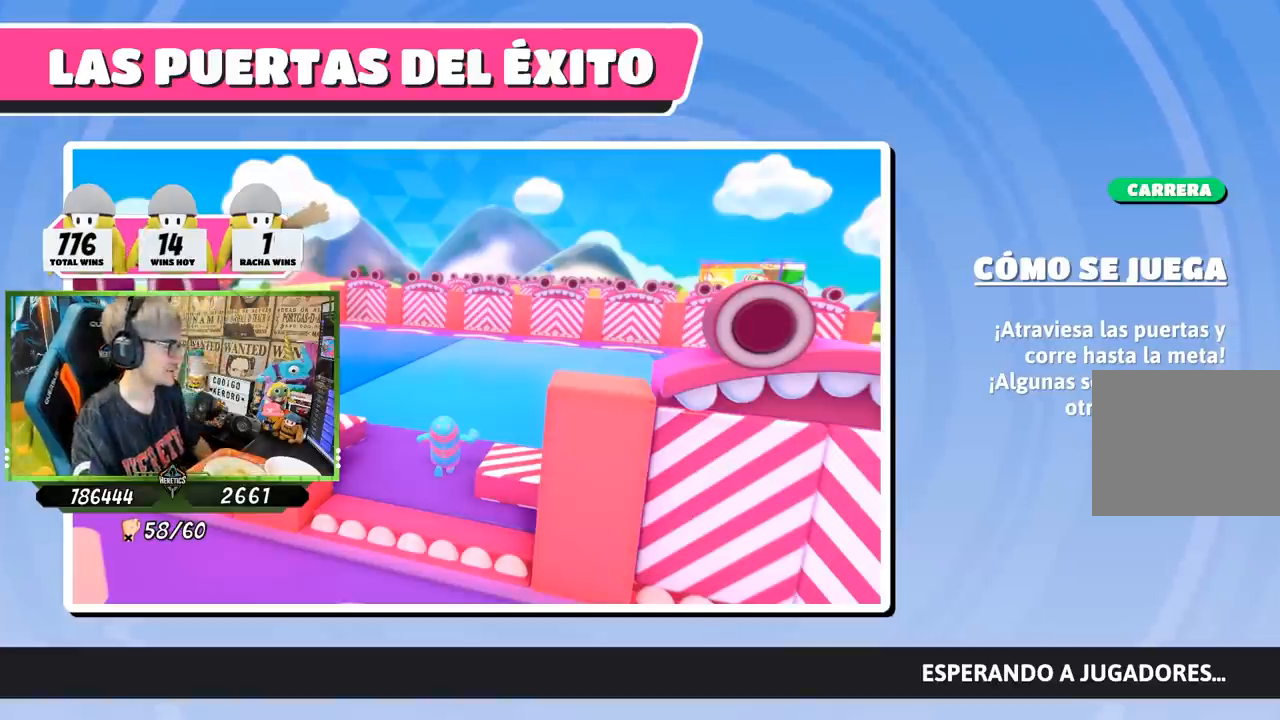
{"buttons": [], "left_stick": "up", "right_stick": "center", "events": []}
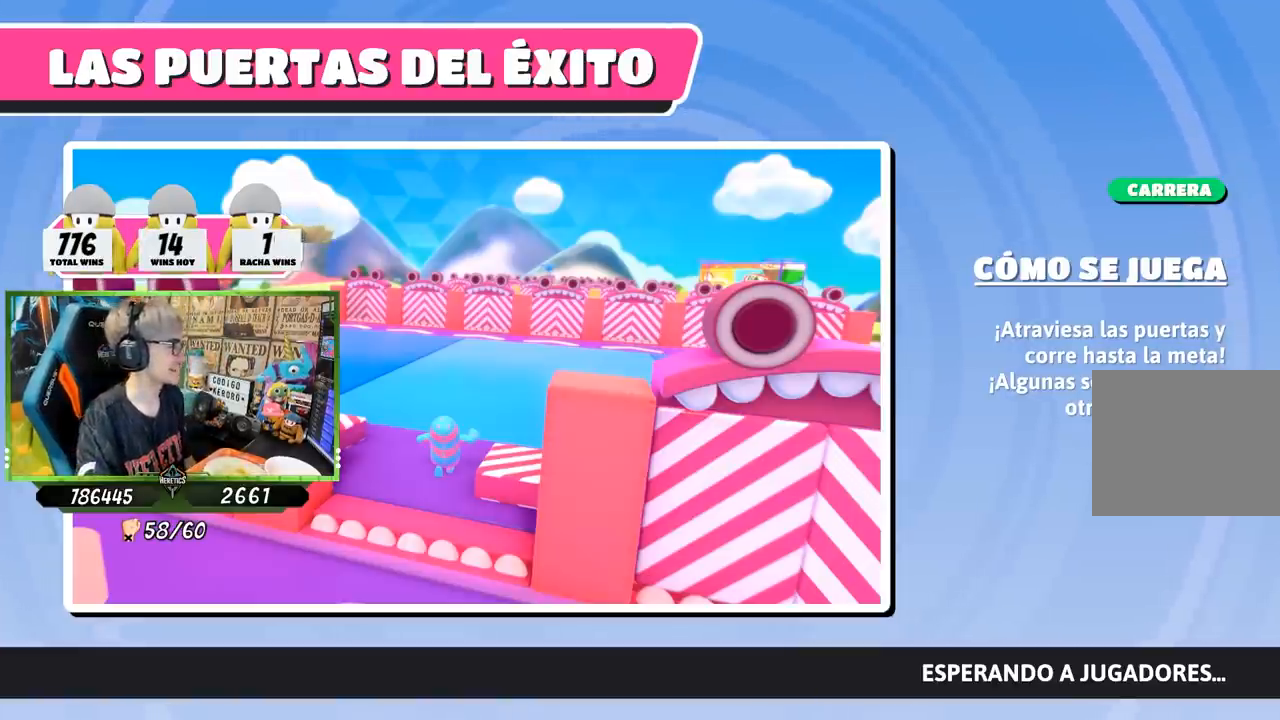
{"buttons": [], "left_stick": "up", "right_stick": "center", "events": []}
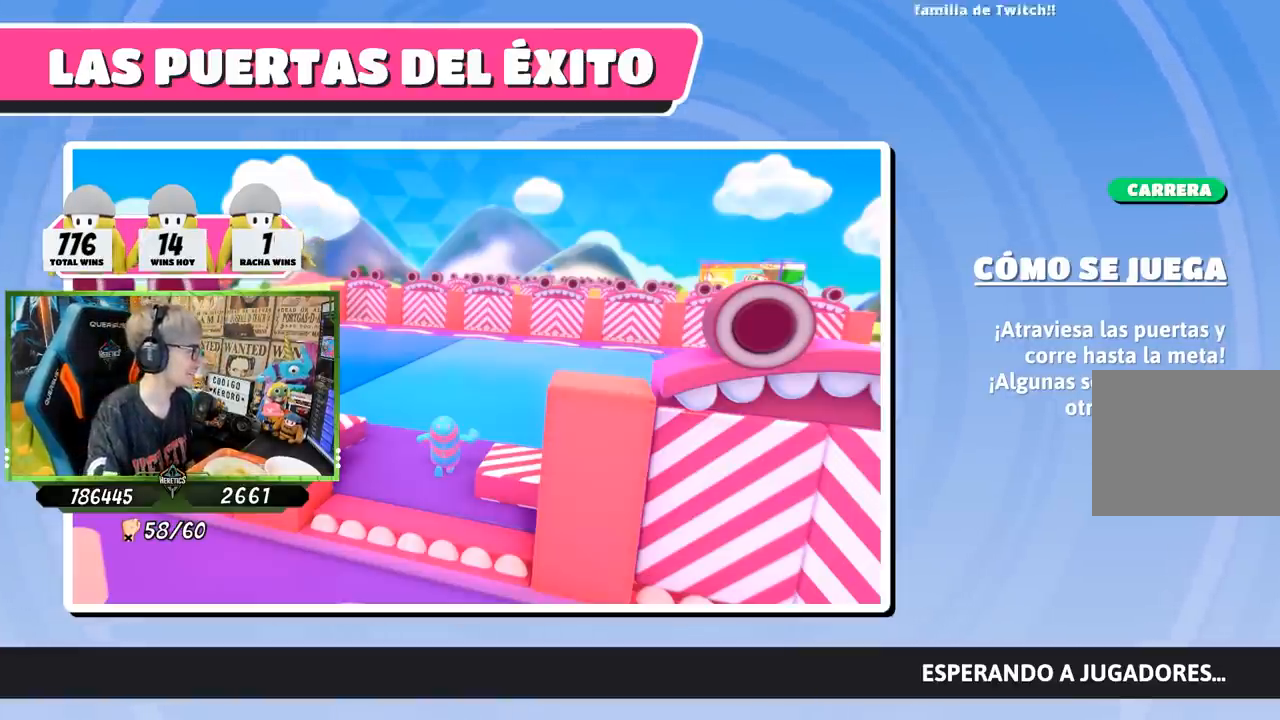
{"buttons": [], "left_stick": "up", "right_stick": "center", "events": []}
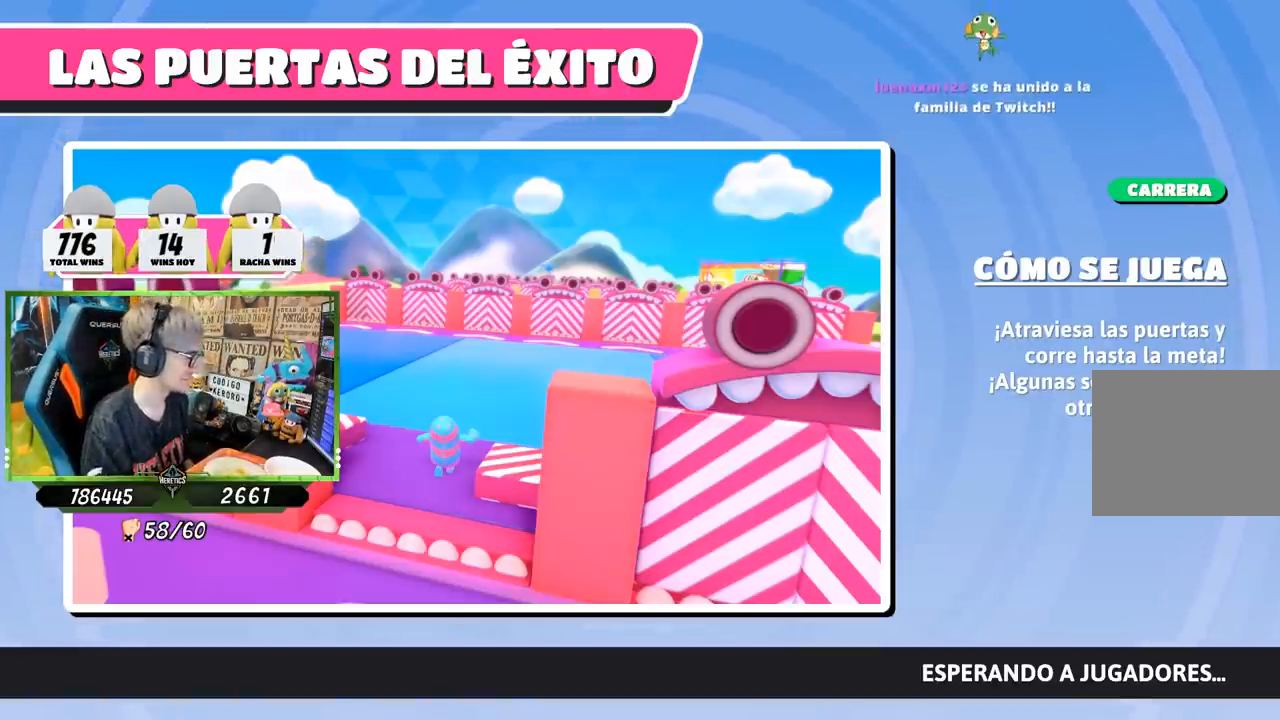
{"buttons": [], "left_stick": "up", "right_stick": "center", "events": []}
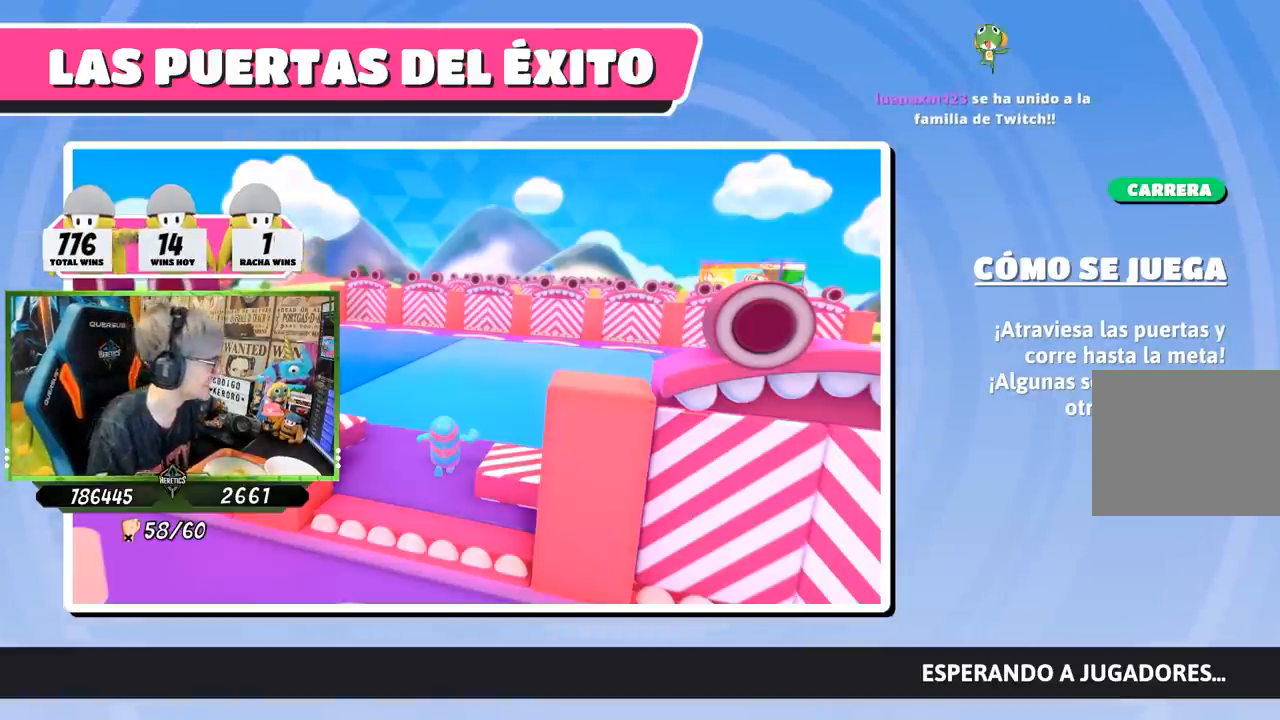
{"buttons": [], "left_stick": "up", "right_stick": "center", "events": []}
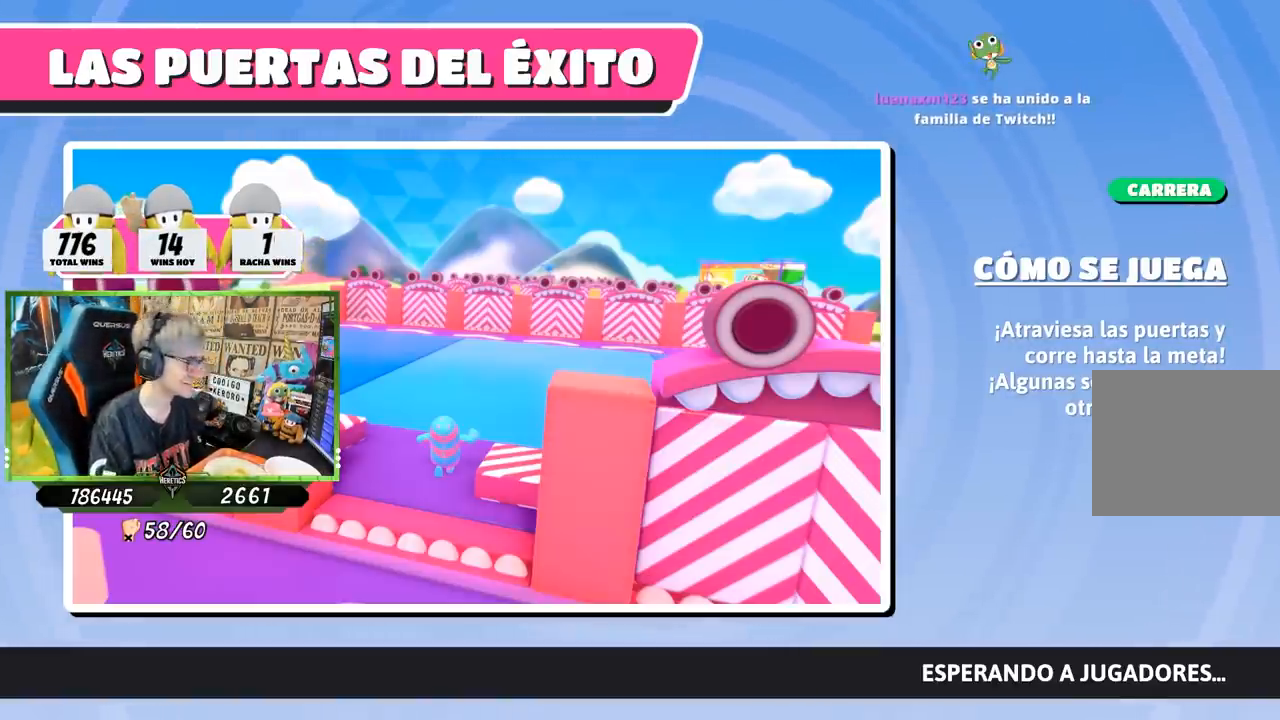
{"buttons": [], "left_stick": "up", "right_stick": "center", "events": []}
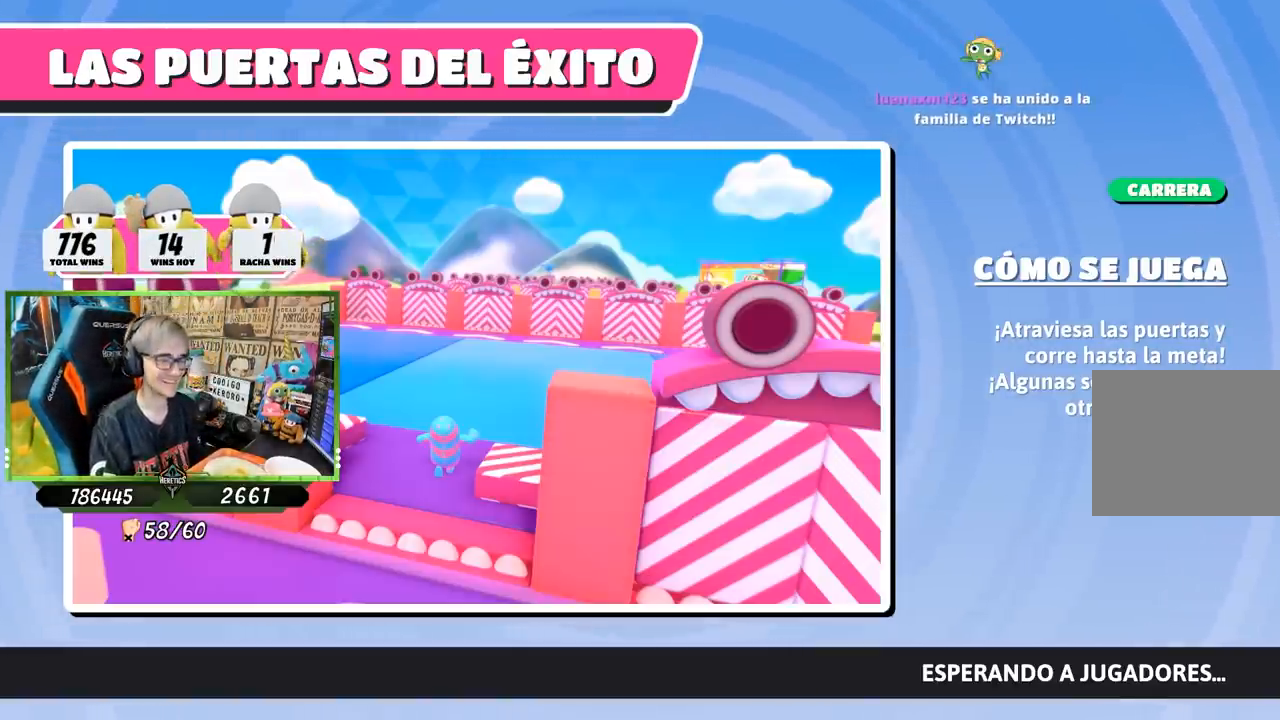
{"buttons": [], "left_stick": "up-right", "right_stick": "center", "events": [[250, "left_stick", "up-right"]]}
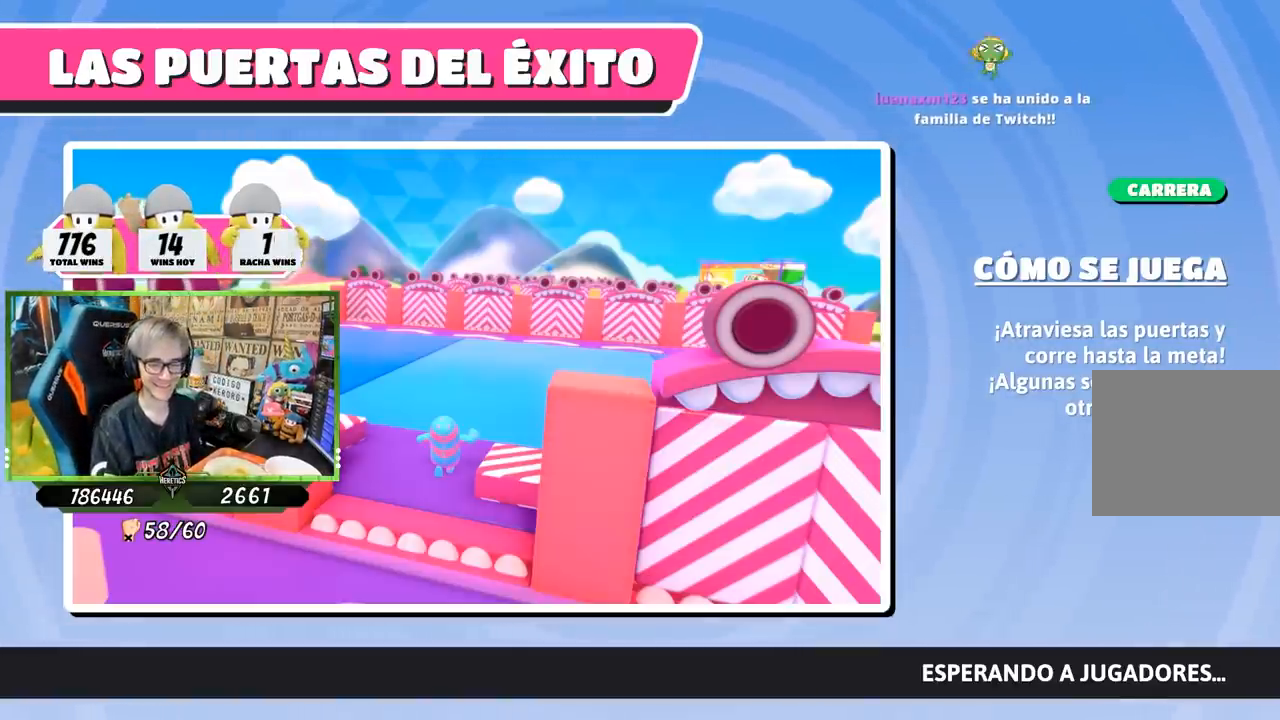
{"buttons": [], "left_stick": "up", "right_stick": "center", "events": [[150, "left_stick", "center"], [500, "left_stick", "up"]]}
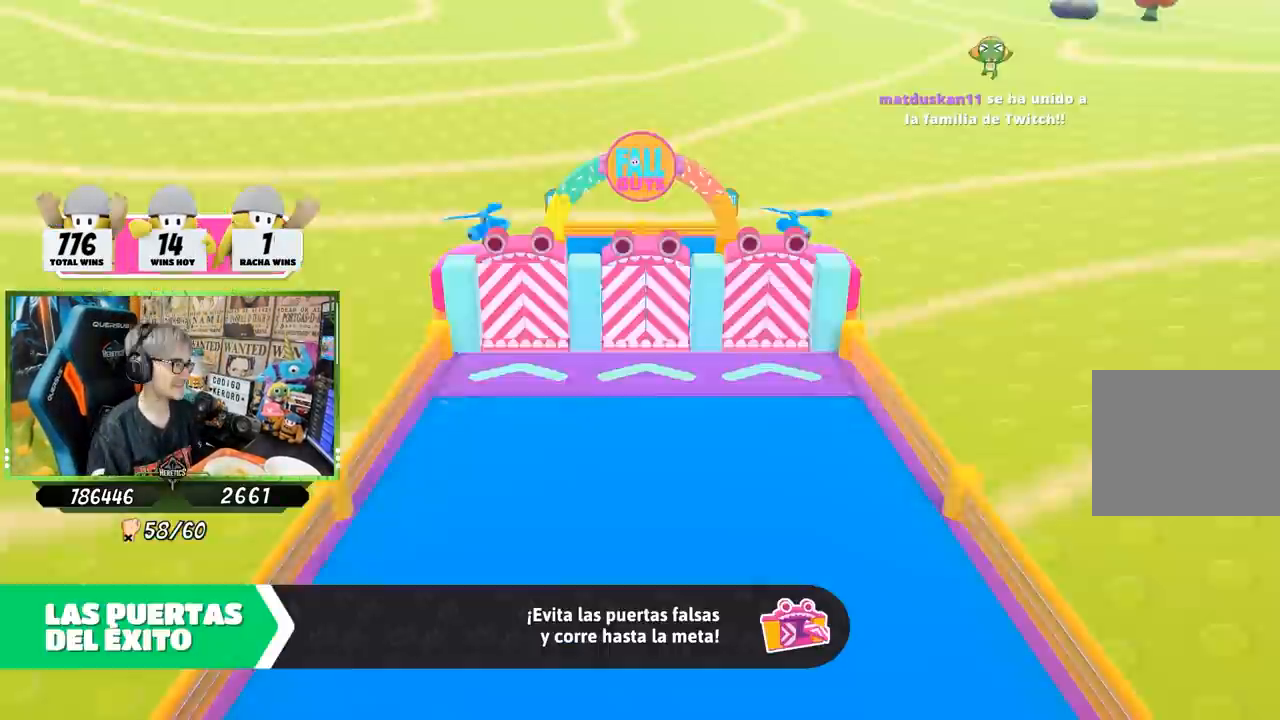
{"buttons": [], "left_stick": "up", "right_stick": "center", "events": []}
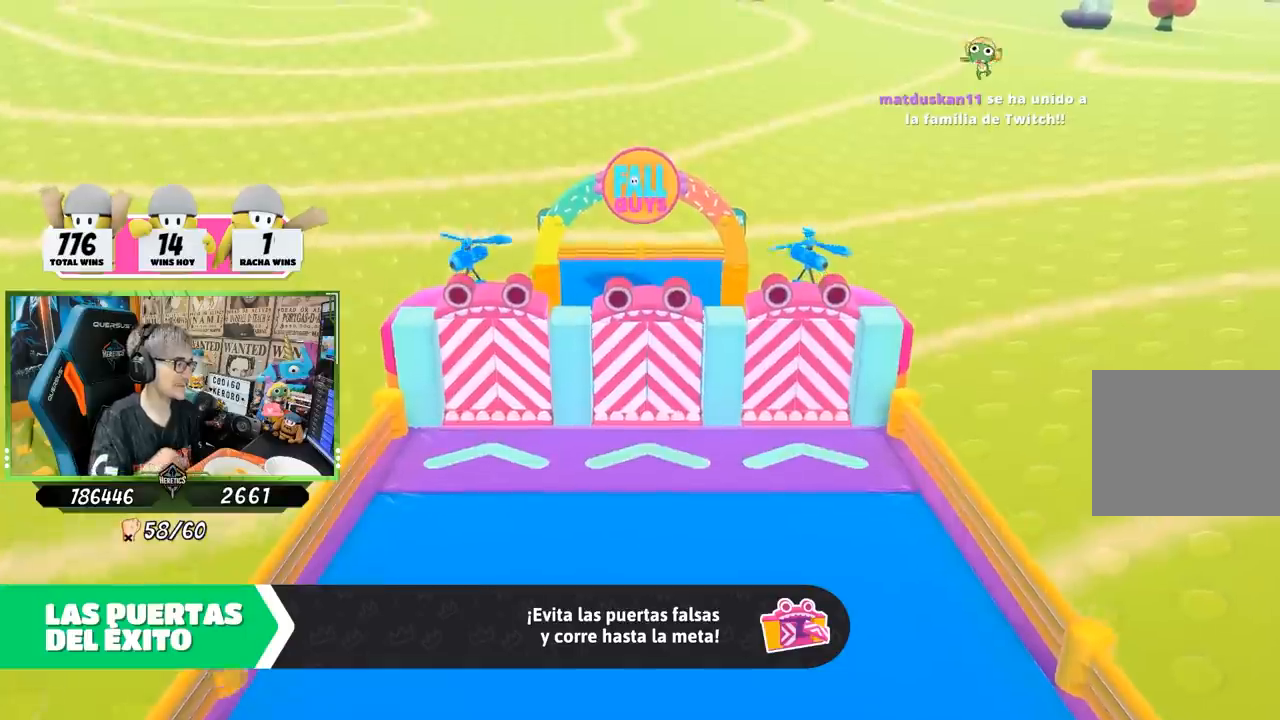
{"buttons": [], "left_stick": "up", "right_stick": "center", "events": []}
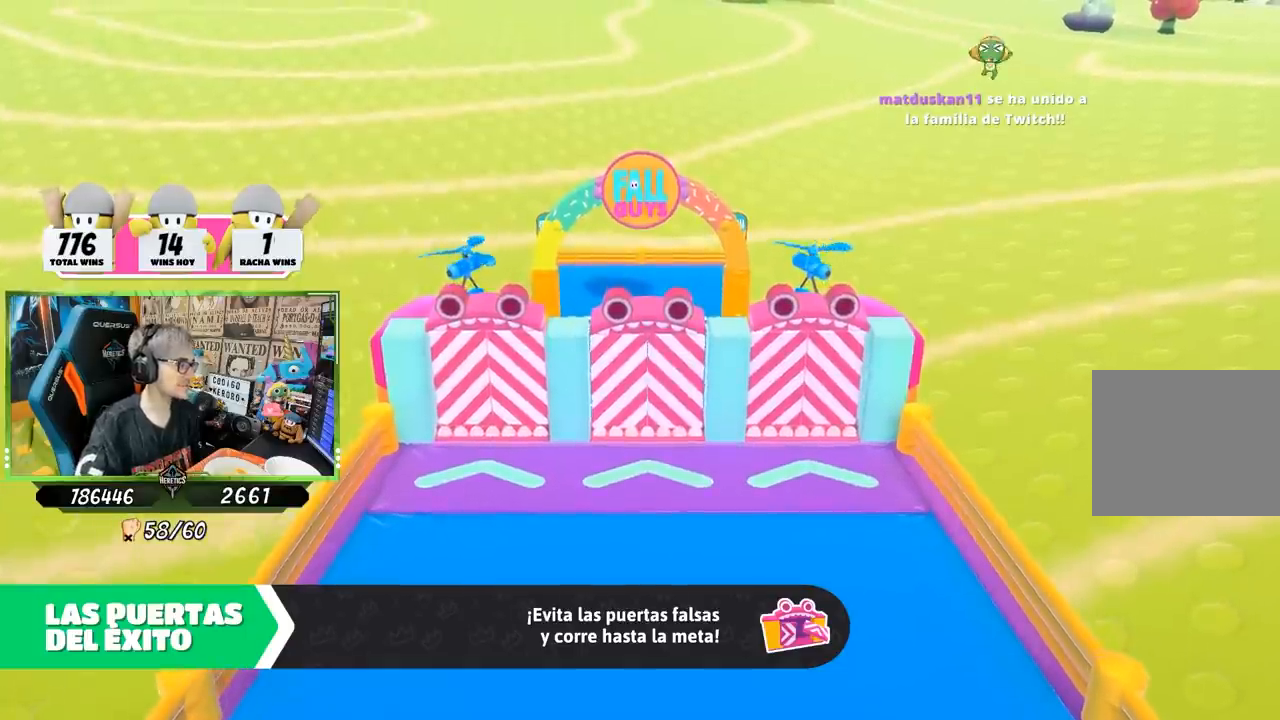
{"buttons": [], "left_stick": "up", "right_stick": "center", "events": []}
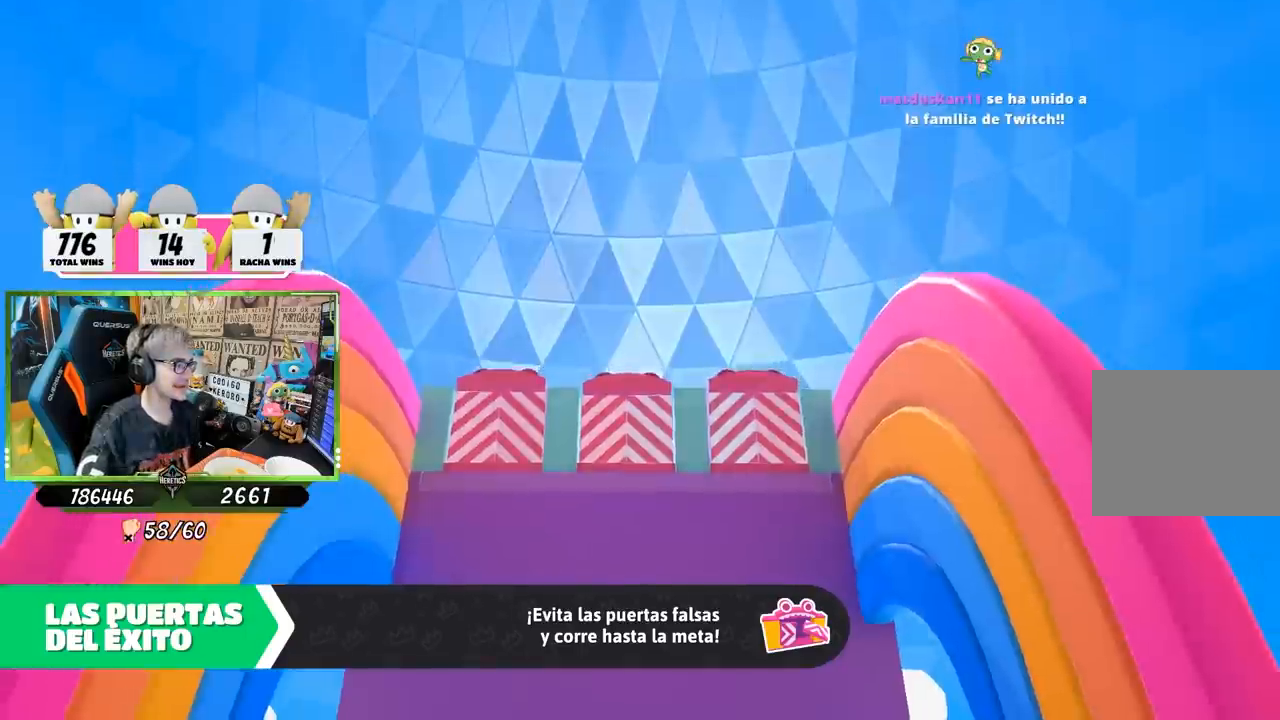
{"buttons": [], "left_stick": "up", "right_stick": "center", "events": []}
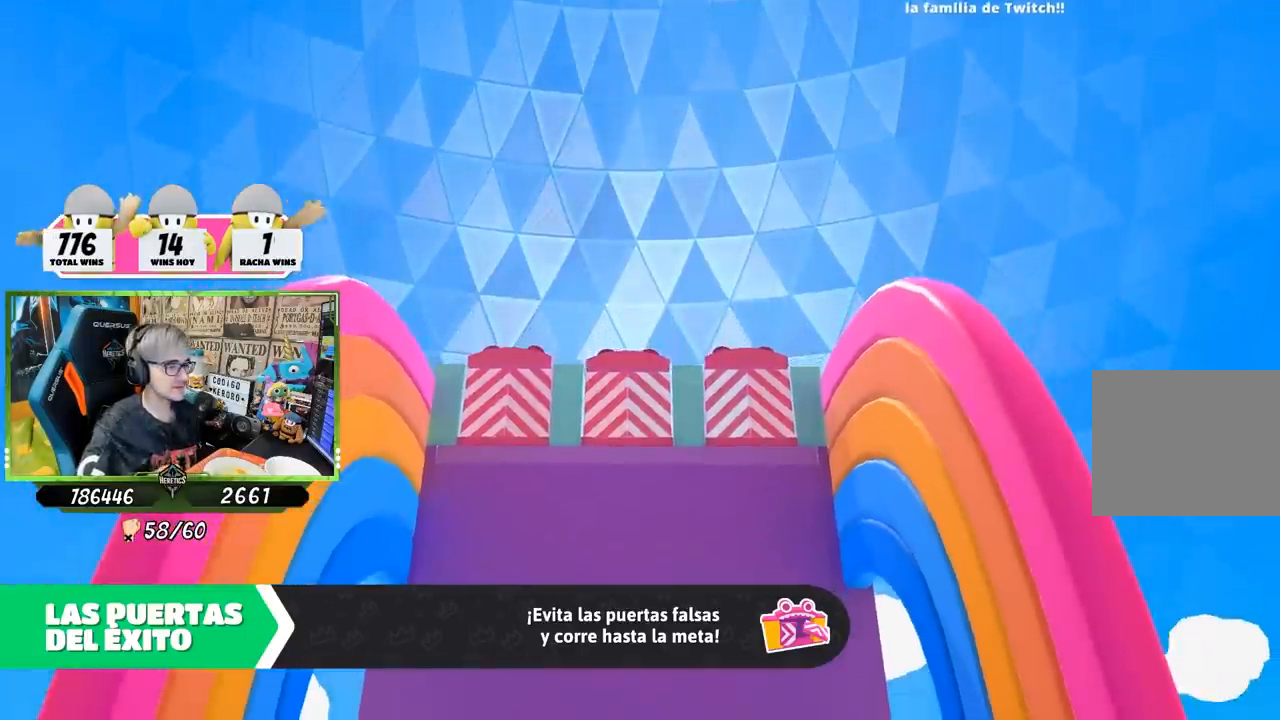
{"buttons": [], "left_stick": "up", "right_stick": "center", "events": []}
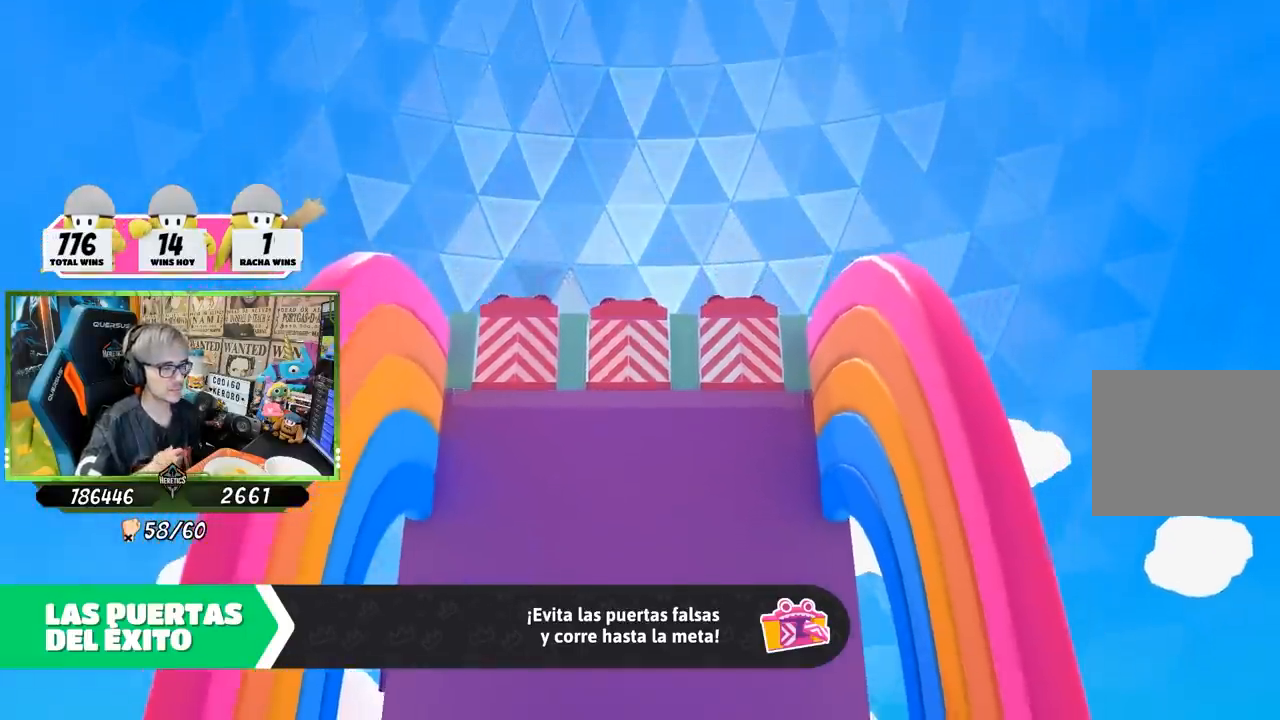
{"buttons": [], "left_stick": "up", "right_stick": "center", "events": []}
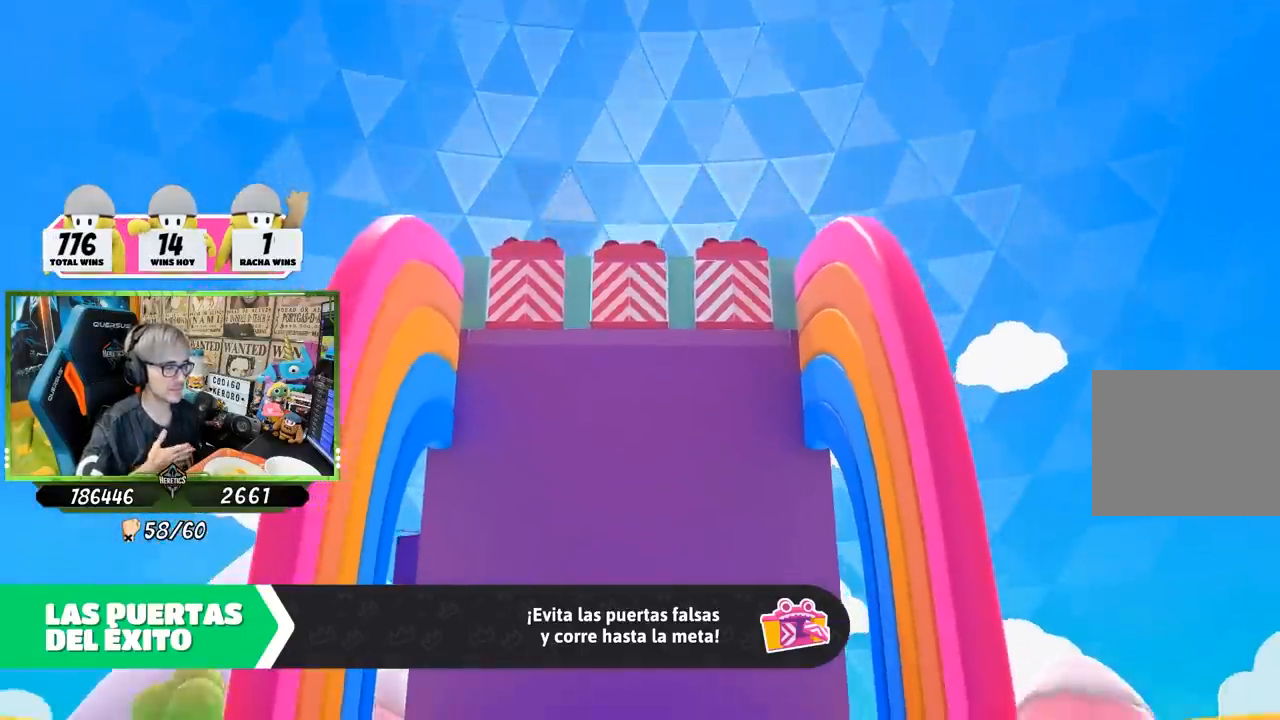
{"buttons": [], "left_stick": "up", "right_stick": "center", "events": []}
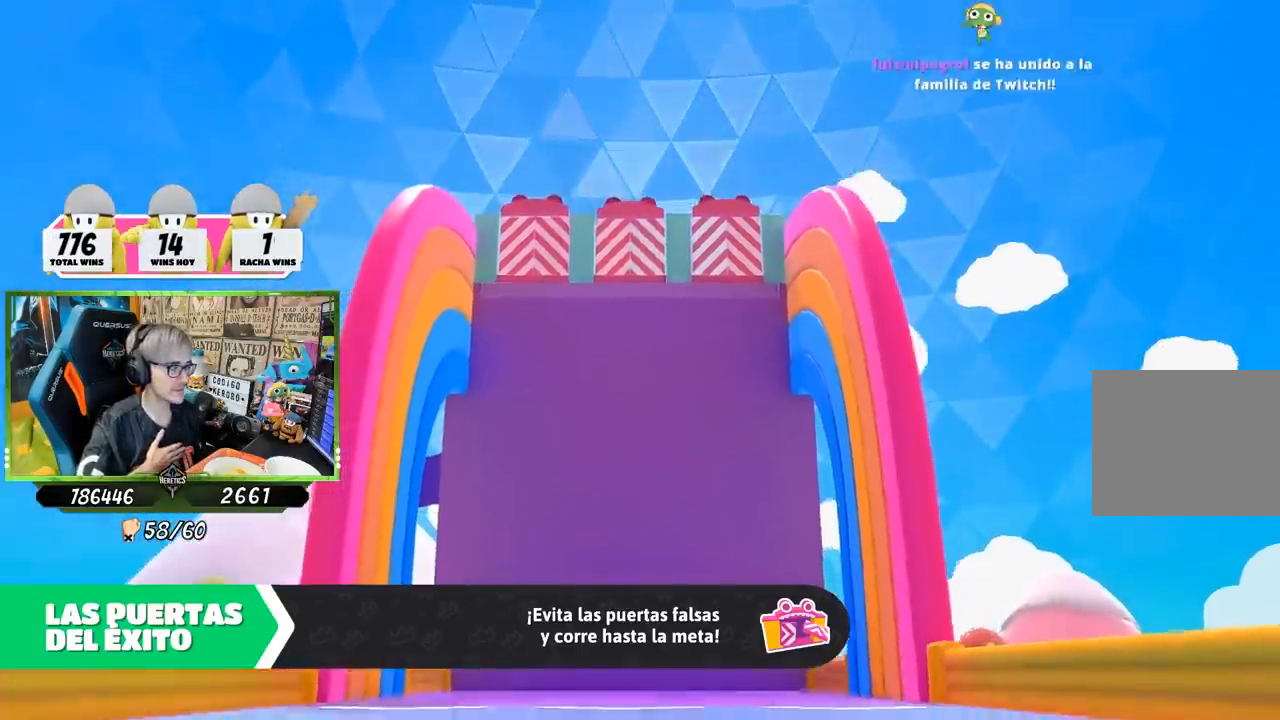
{"buttons": [], "left_stick": "up", "right_stick": "center", "events": []}
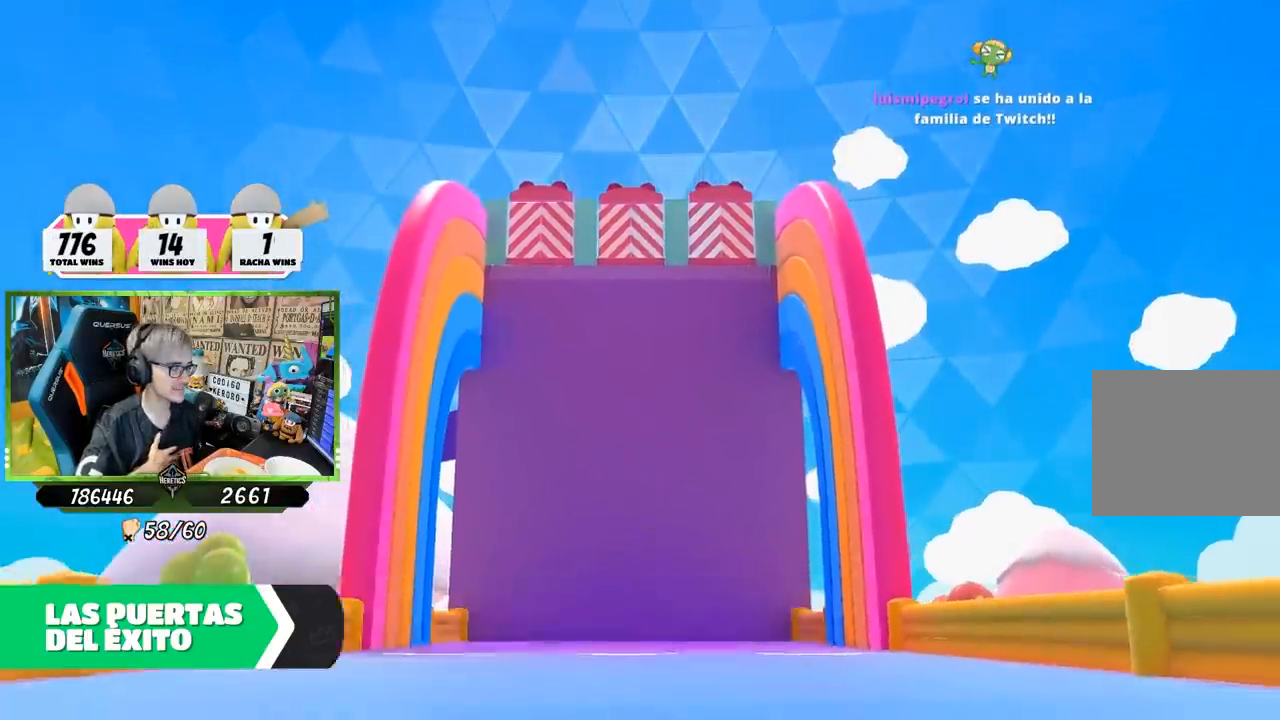
{"buttons": [], "left_stick": "up", "right_stick": "center", "events": []}
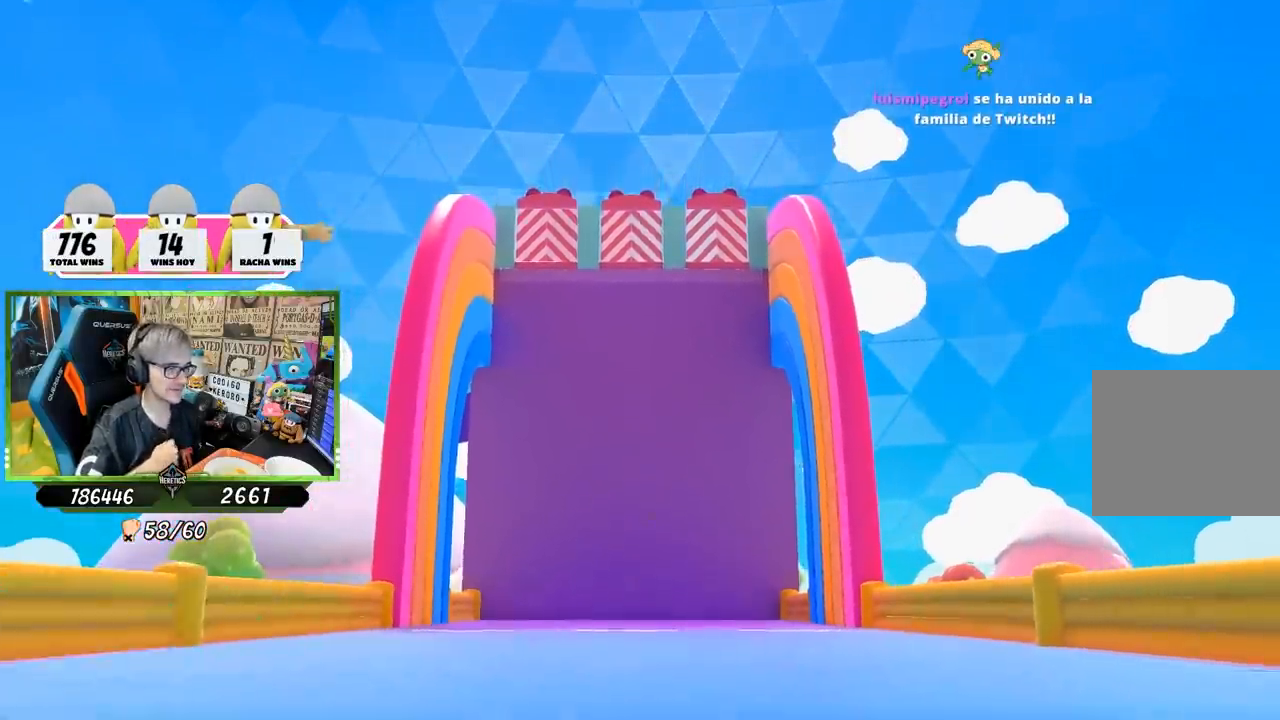
{"buttons": [], "left_stick": "up", "right_stick": "center", "events": []}